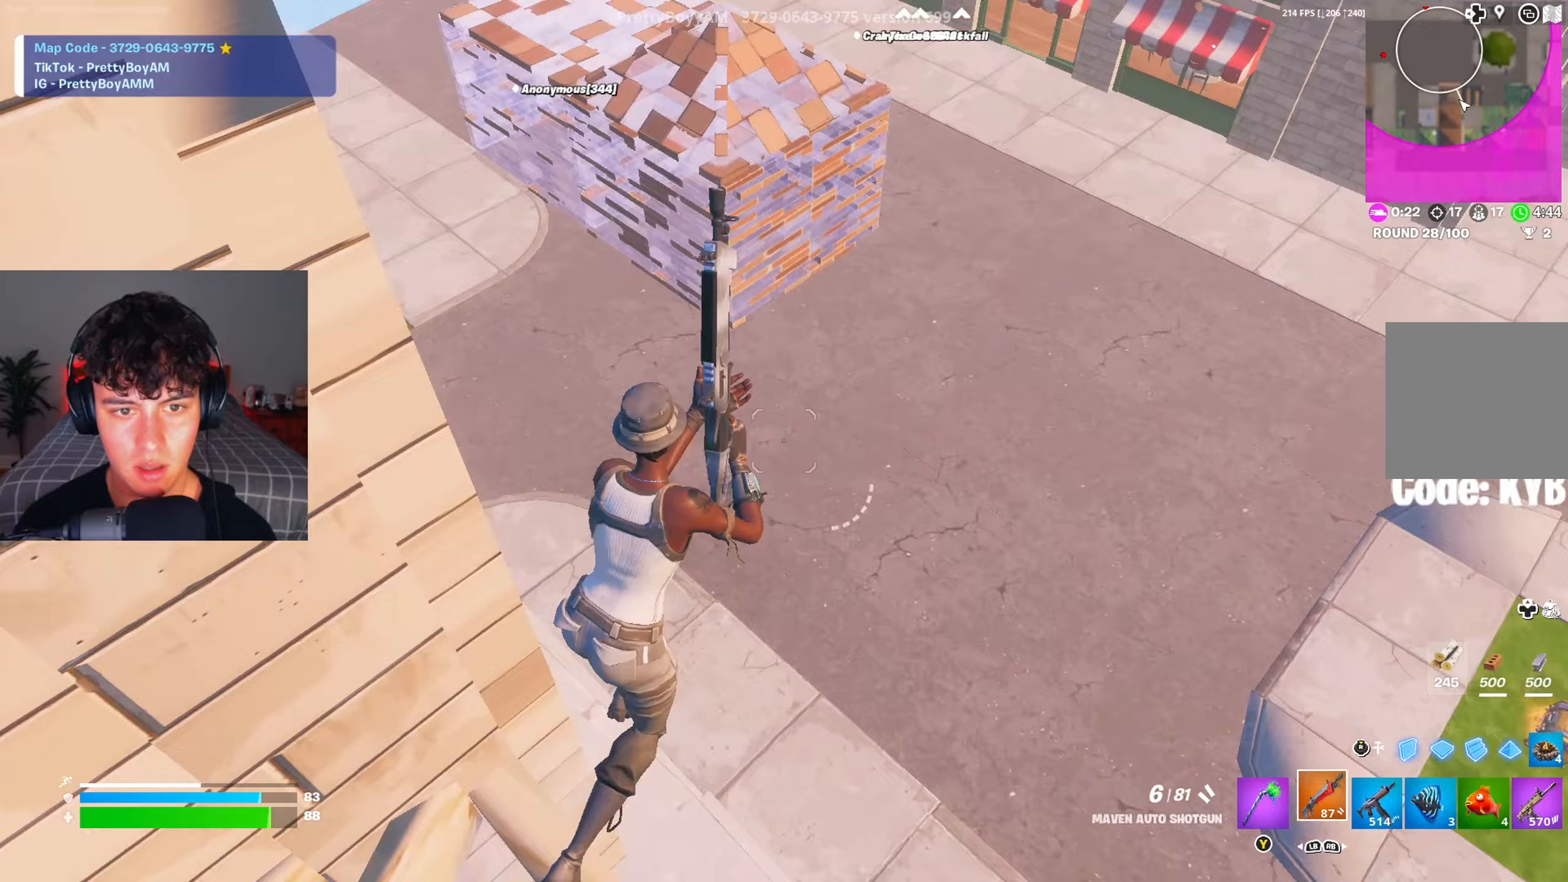
Gameplay with a controller (Xbox layout); each line is a JSON object with the inputs held at the frame after it (dt_ms = milliseconds from this image to that frame). "events" lists button and stick changes between this image and that frame as [ms after this image, input, new state], when the widget could be followed in between.
{"dt_ms": 83, "buttons": [], "left_stick": "up-left", "right_stick": "up-left", "events": [[50, "left_stick", "up-left"]]}
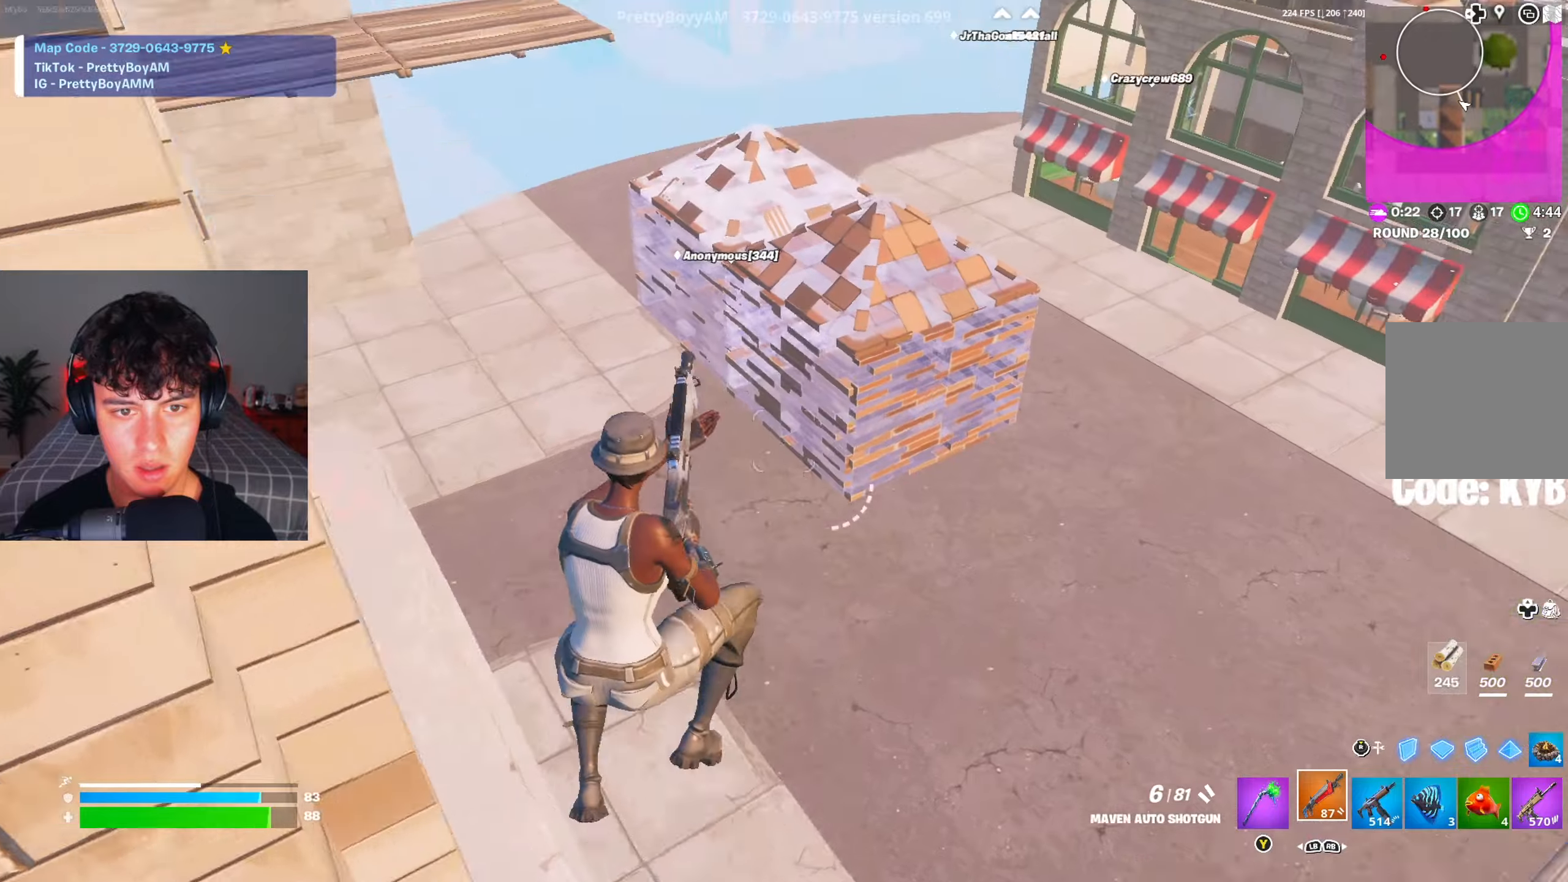
{"dt_ms": 501, "buttons": ["R1"], "left_stick": "up-left", "right_stick": "center", "events": [[84, "right_stick", "center"], [484, "R1", "down"]]}
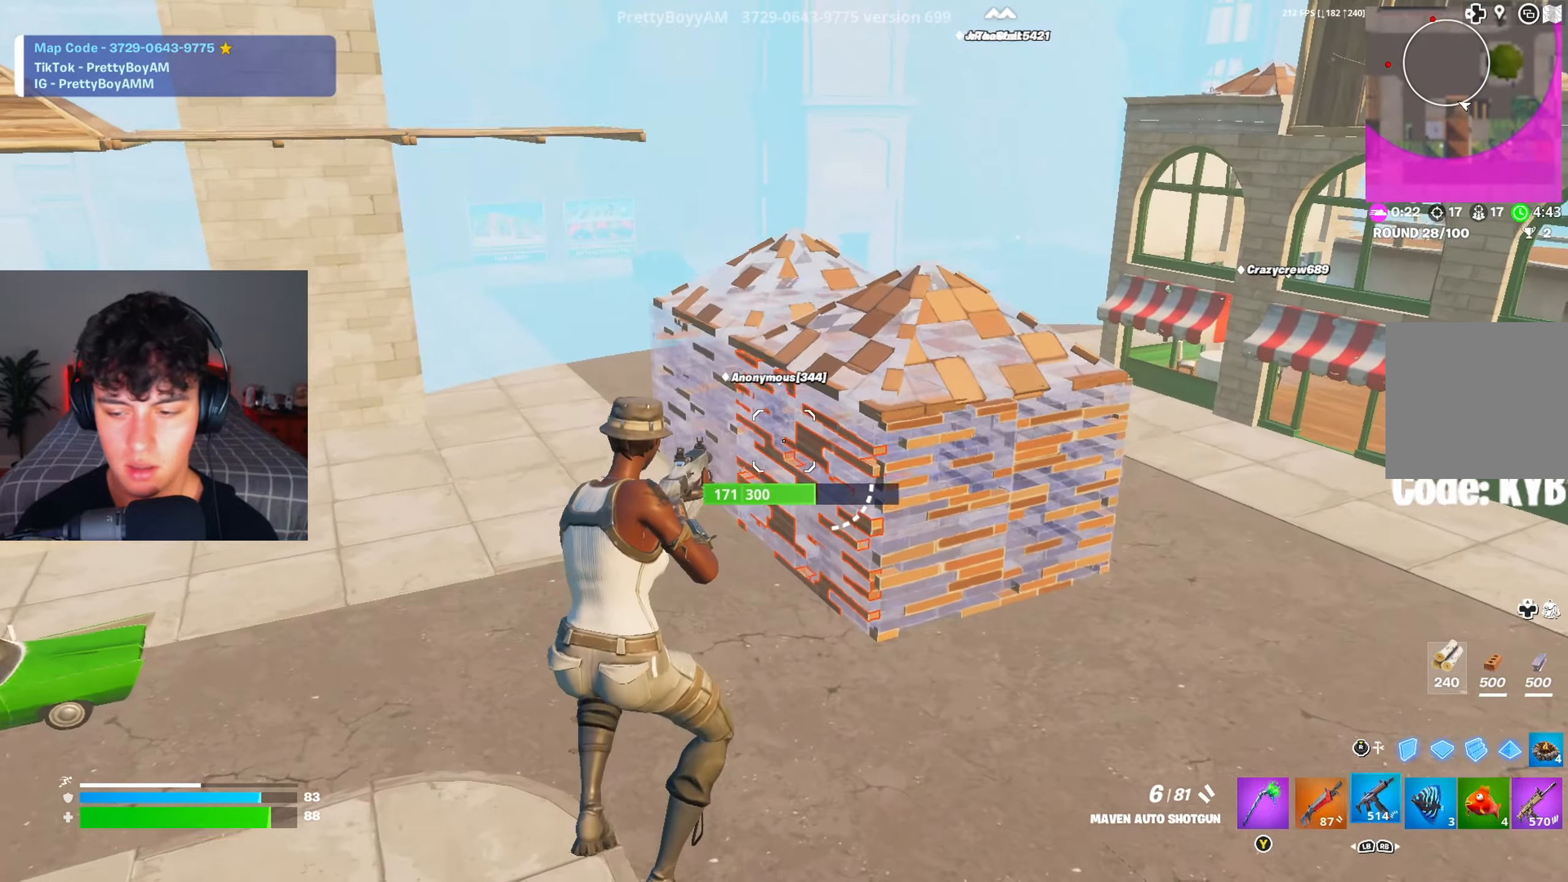
{"dt_ms": 500, "buttons": ["L1"], "left_stick": "up-left", "right_stick": "center", "events": [[67, "R1", "up"], [467, "L1", "down"]]}
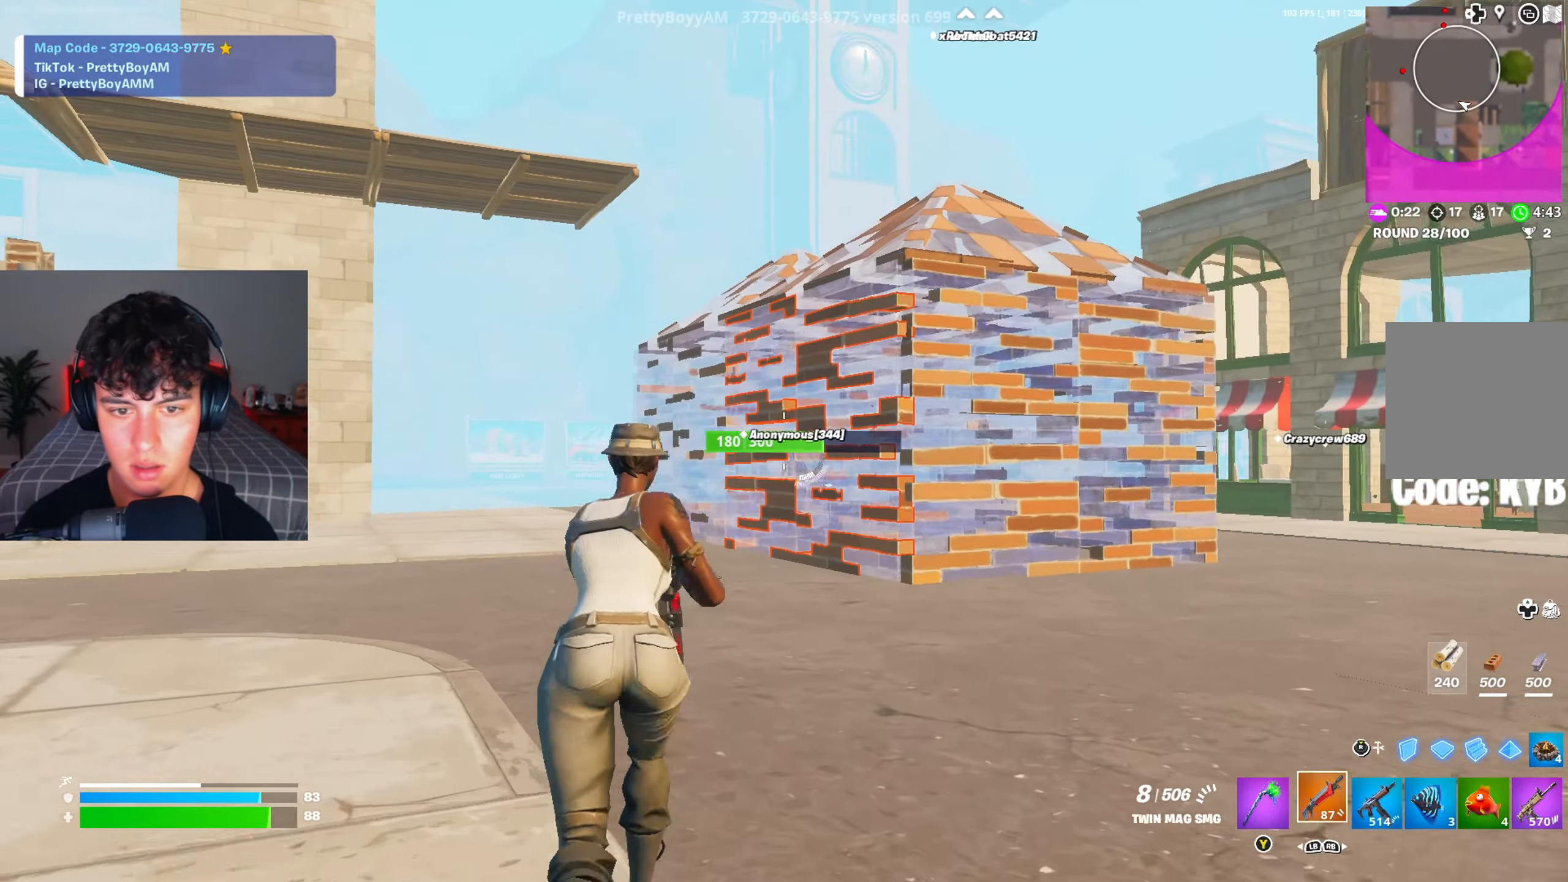
{"dt_ms": 501, "buttons": [], "left_stick": "up", "right_stick": "center", "events": [[34, "L1", "up"], [184, "R1", "down"], [267, "R1", "up"], [401, "left_stick", "up"], [434, "X", "down"], [501, "X", "up"]]}
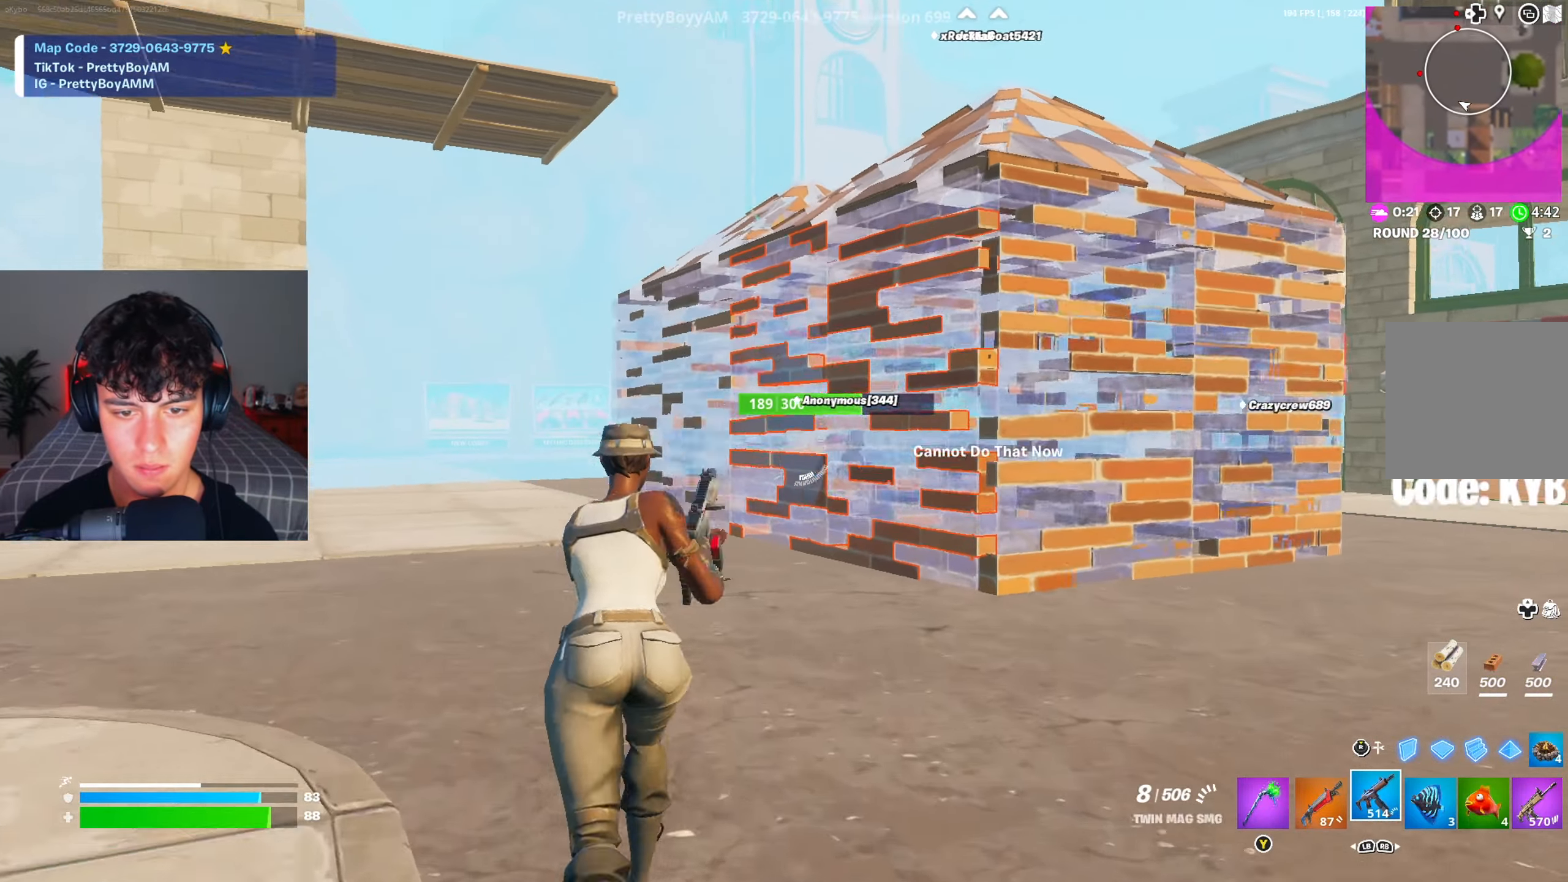
{"dt_ms": 500, "buttons": ["X"], "left_stick": "up-right", "right_stick": "center", "events": [[83, "A", "down"], [100, "X", "down"], [200, "X", "up"], [217, "A", "up"], [217, "left_stick", "up-right"], [267, "X", "down"], [367, "X", "up"], [450, "X", "down"]]}
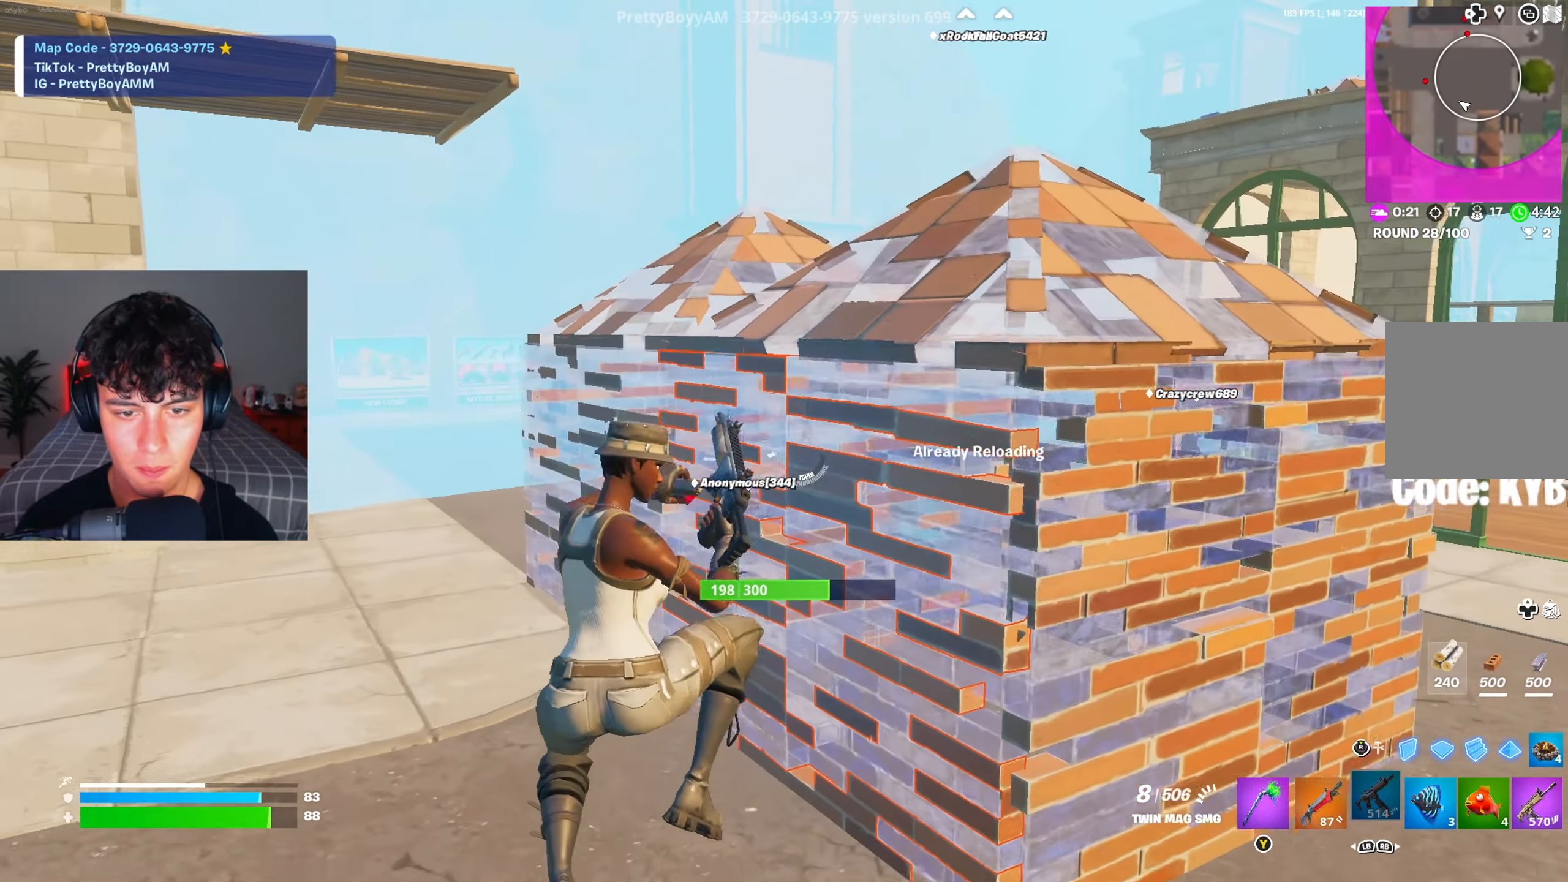
{"dt_ms": 501, "buttons": ["X"], "left_stick": "up-left", "right_stick": "center", "events": [[34, "X", "up"], [67, "left_stick", "up-left"], [117, "X", "down"], [201, "X", "up"], [284, "X", "down"], [384, "X", "up"], [468, "X", "down"]]}
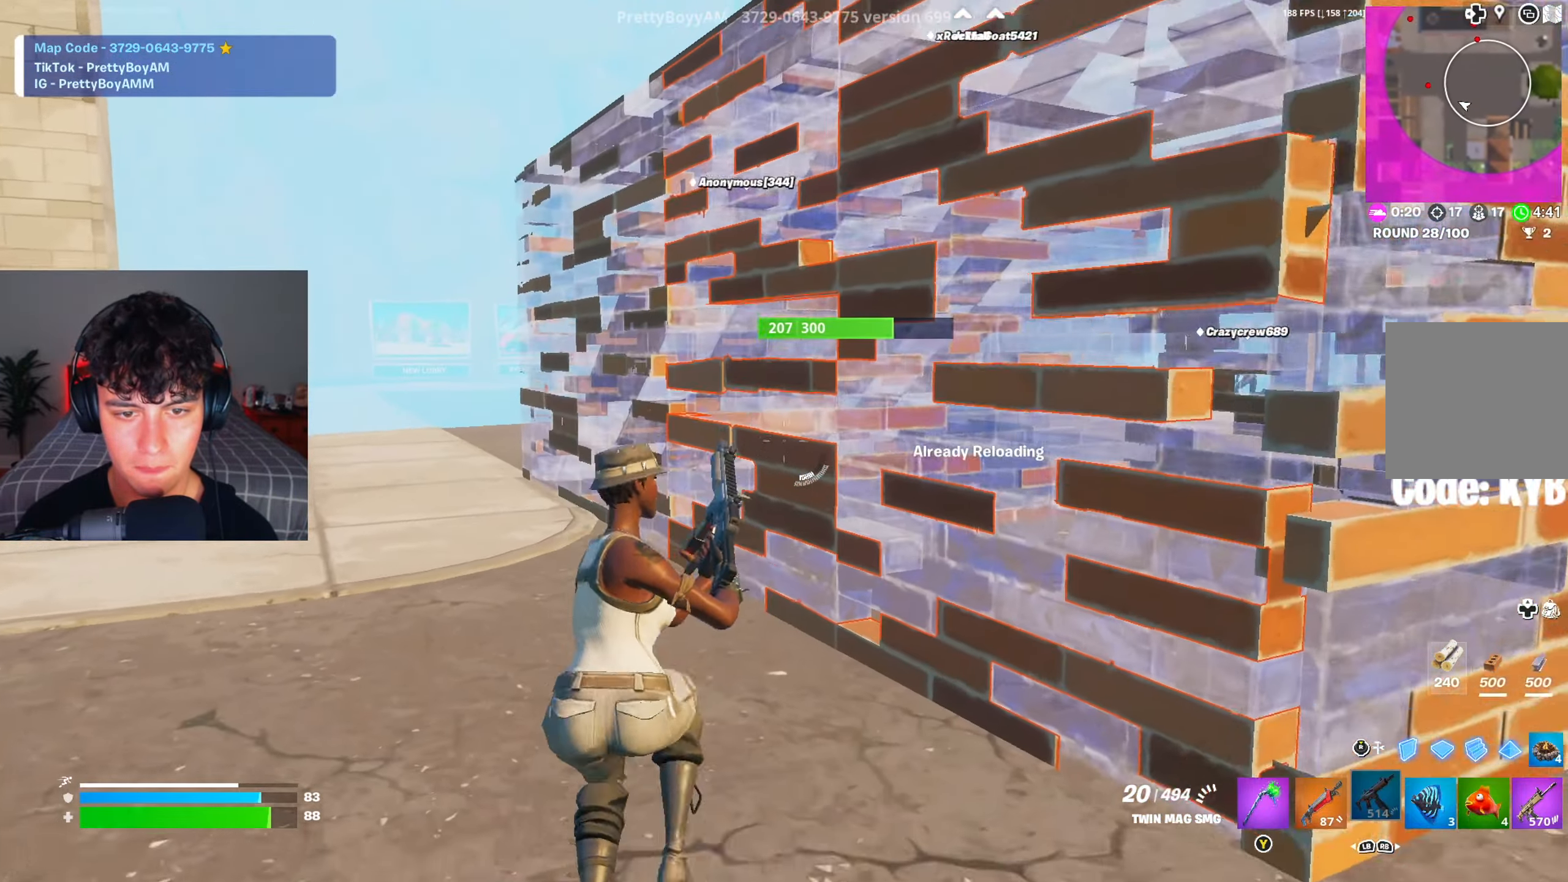
{"dt_ms": 500, "buttons": ["X"], "left_stick": "up-left", "right_stick": "center", "events": [[50, "X", "up"], [150, "X", "down"], [233, "X", "up"], [300, "X", "down"], [400, "X", "up"], [484, "X", "down"]]}
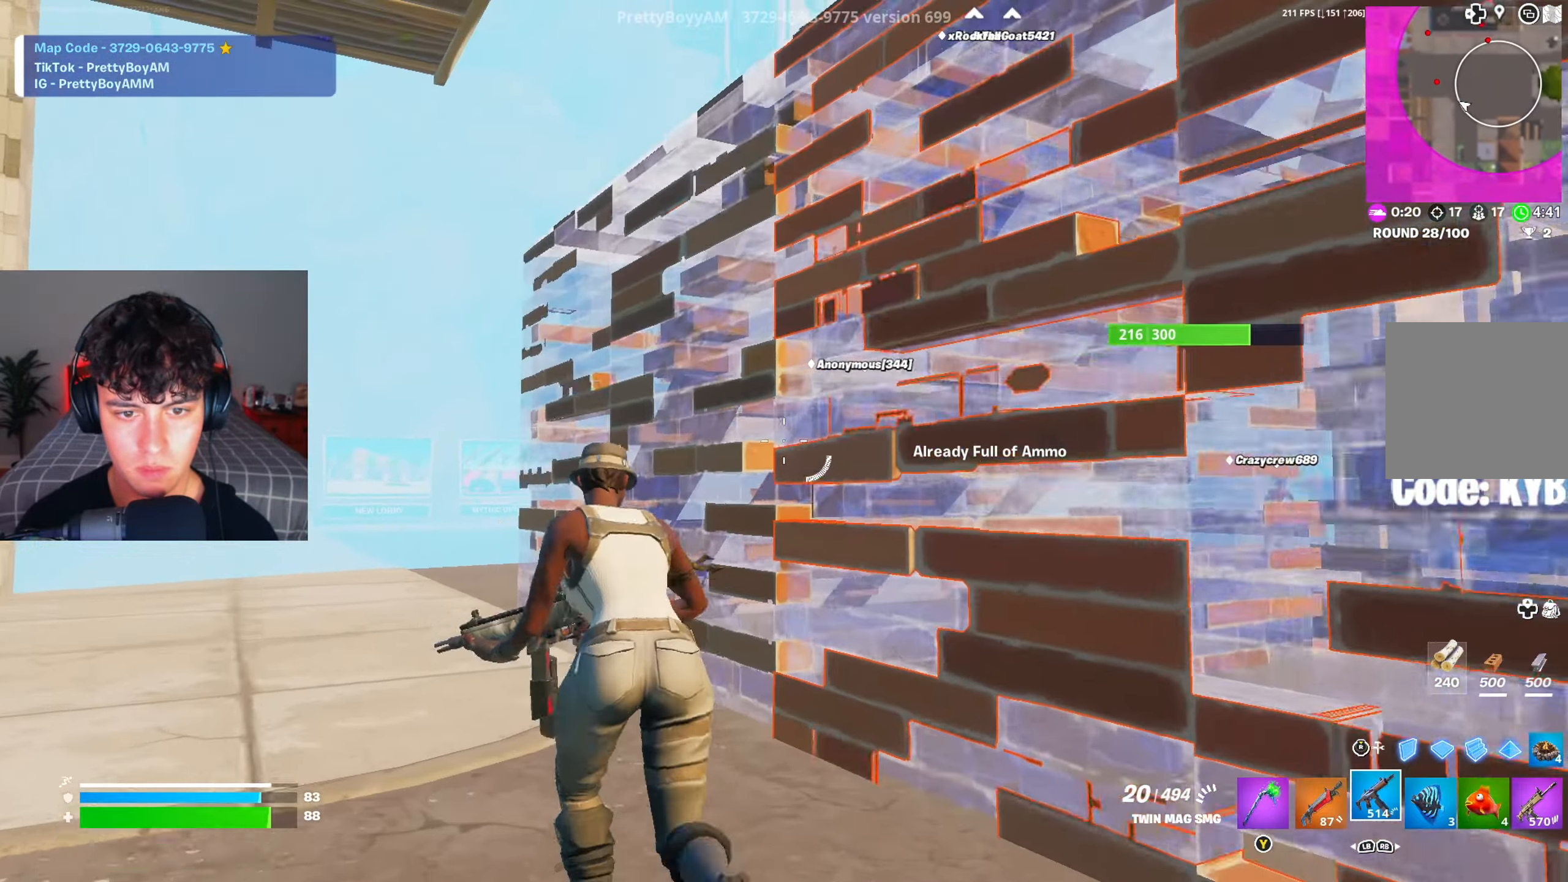
{"dt_ms": 501, "buttons": [], "left_stick": "left", "right_stick": "up-right", "events": [[67, "X", "up"], [418, "right_stick", "up-right"], [501, "left_stick", "left"]]}
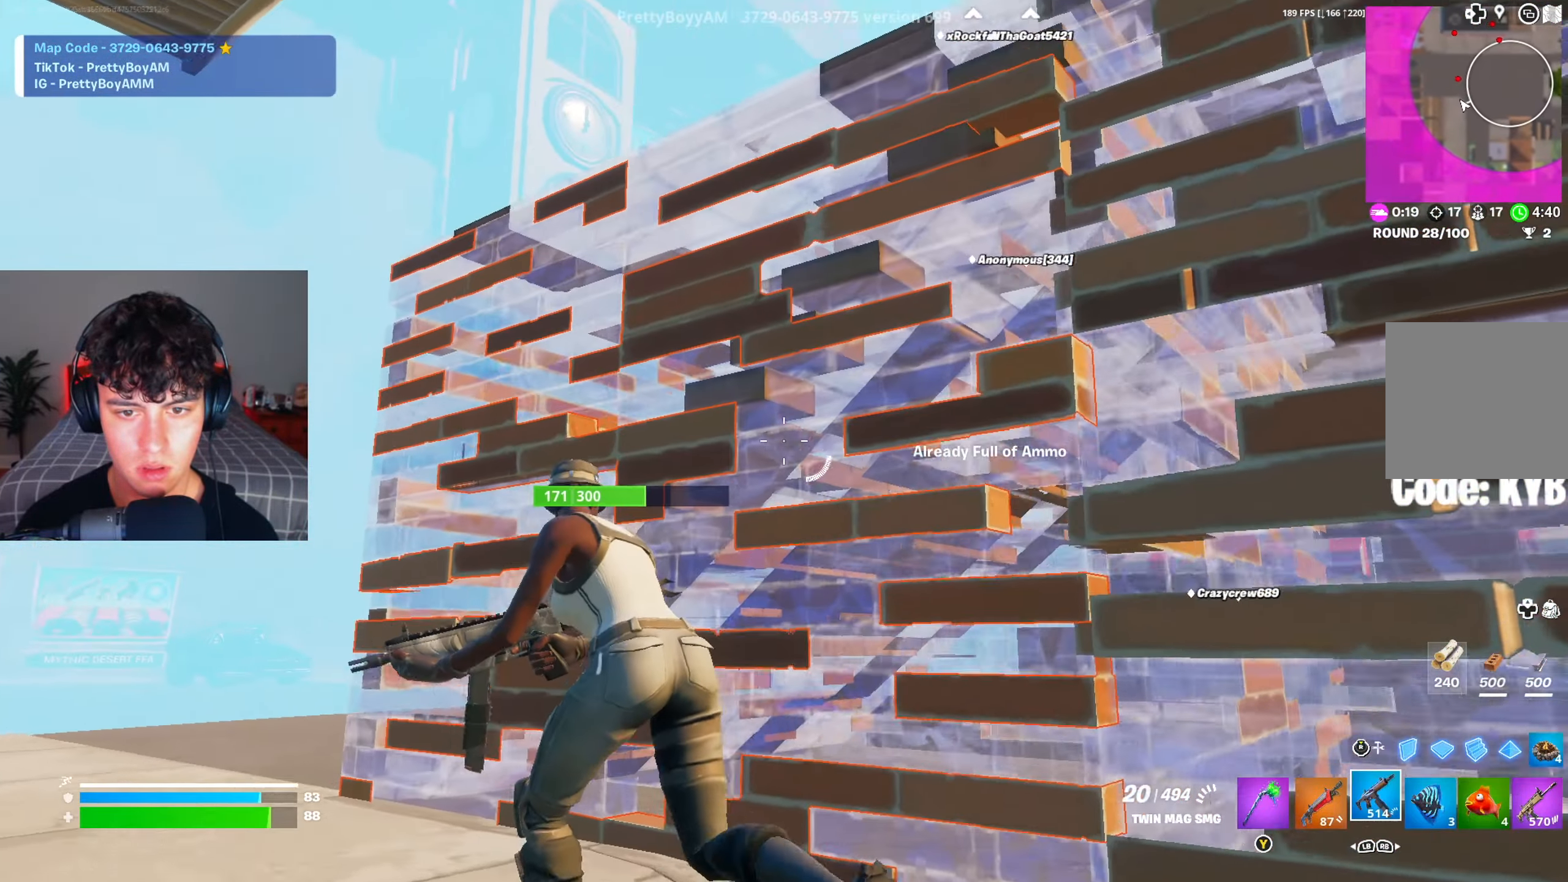
{"dt_ms": 500, "buttons": [], "left_stick": "up", "right_stick": "center", "events": [[167, "L1", "down"], [200, "right_stick", "down-right"], [217, "L1", "up"], [250, "A", "down"], [317, "left_stick", "up-right"], [334, "R3", "down"], [384, "A", "up"], [417, "left_stick", "up"], [450, "R3", "up"], [450, "right_stick", "center"]]}
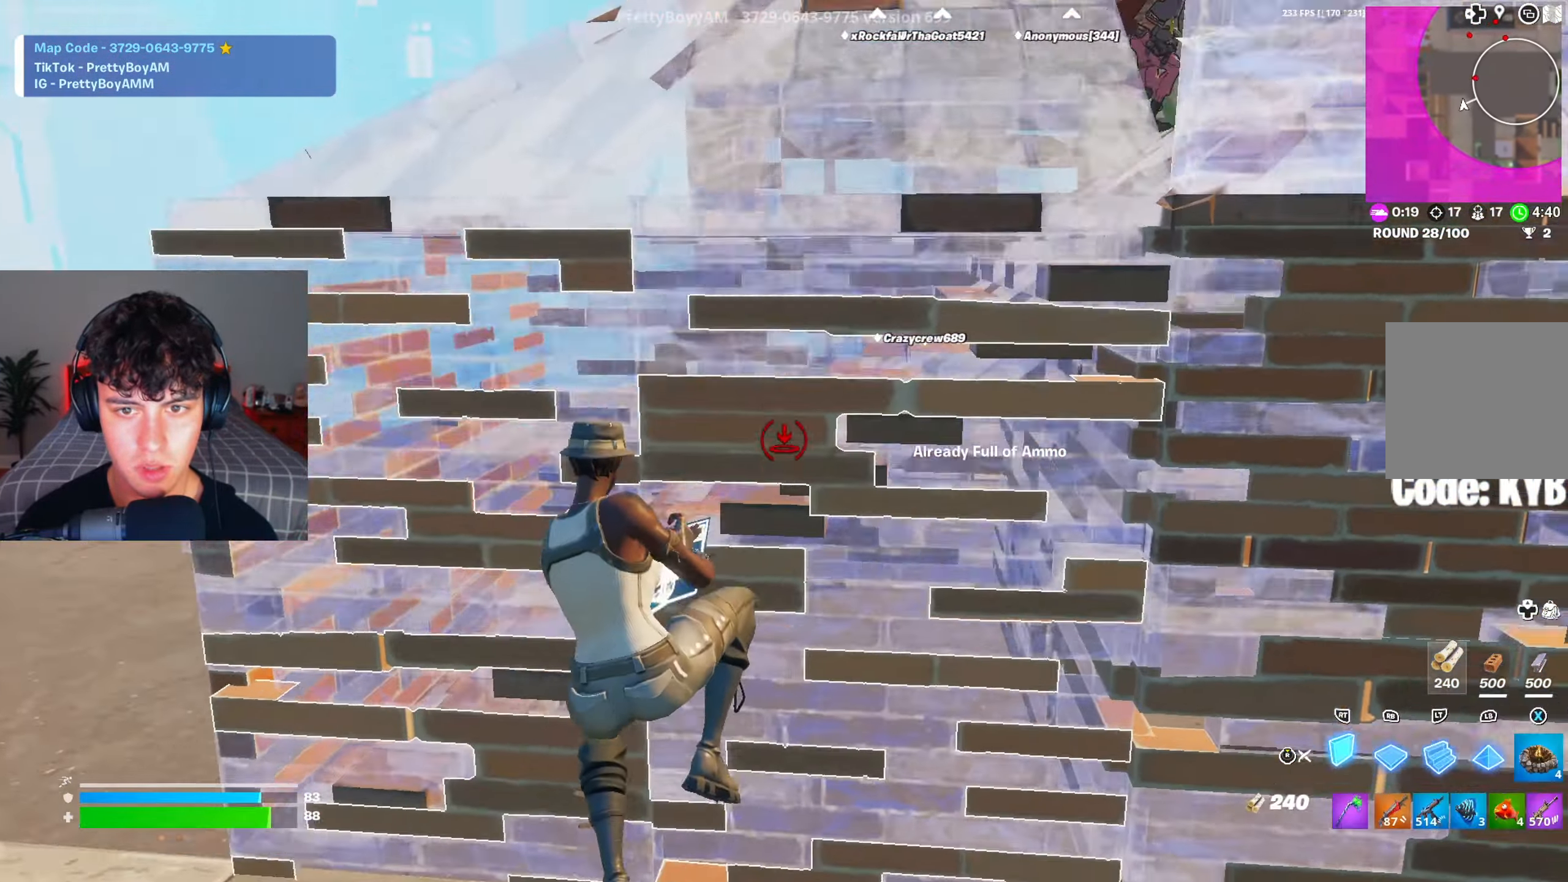
{"dt_ms": 501, "buttons": [], "left_stick": "up-left", "right_stick": "center", "events": [[17, "left_stick", "up-left"], [34, "L2", "down"], [84, "R3", "down"], [117, "L2", "up"], [151, "right_stick", "up-right"], [167, "R3", "up"], [267, "right_stick", "up"], [401, "right_stick", "center"]]}
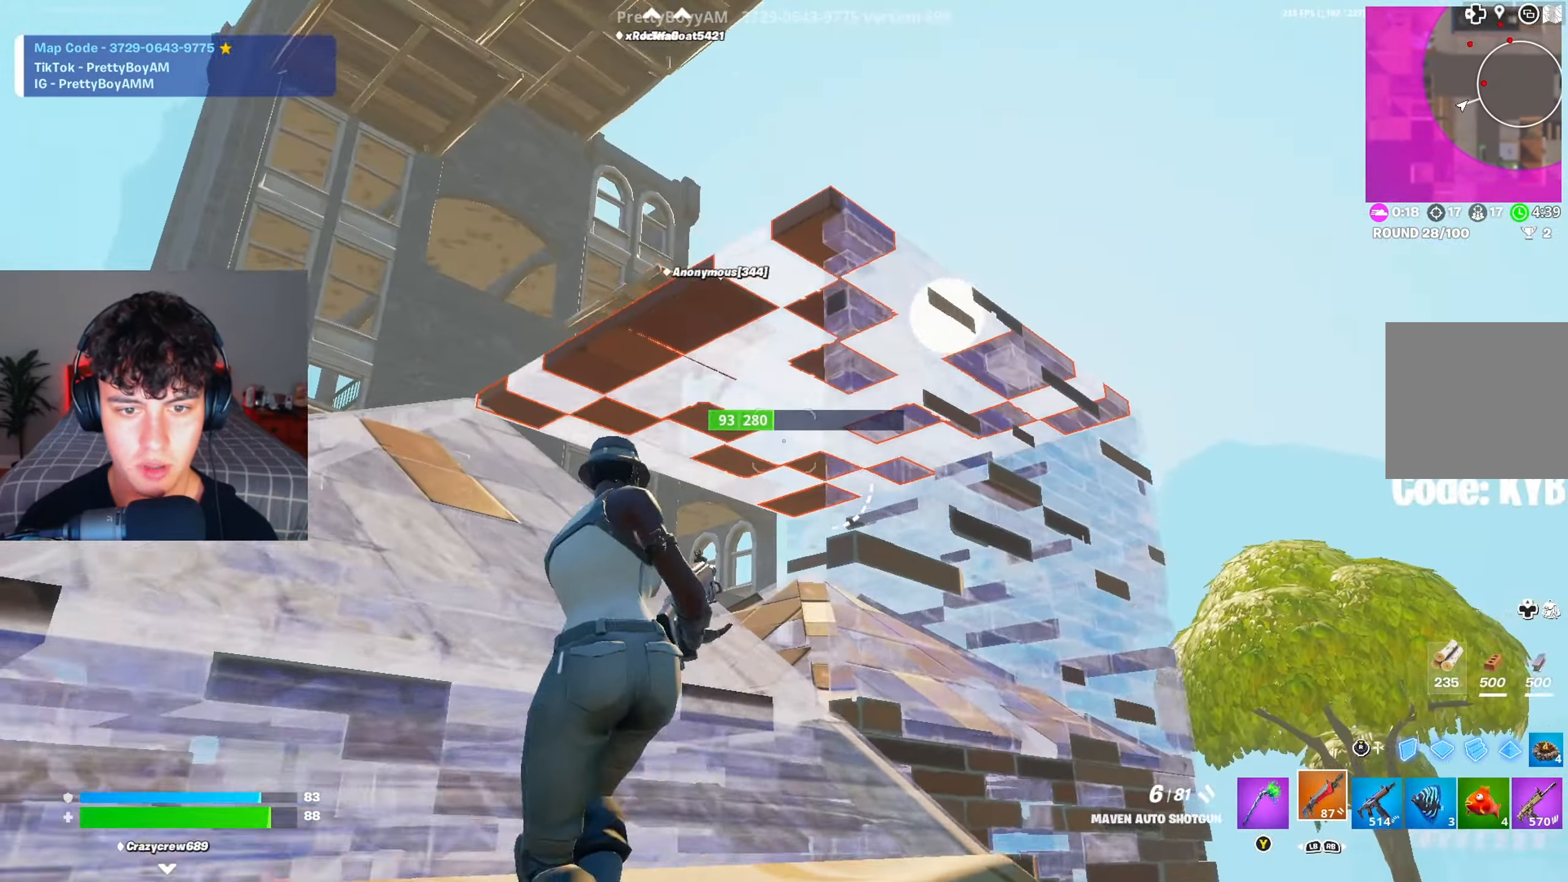
{"dt_ms": 500, "buttons": [], "left_stick": "up-left", "right_stick": "down-left", "events": [[484, "right_stick", "down-left"]]}
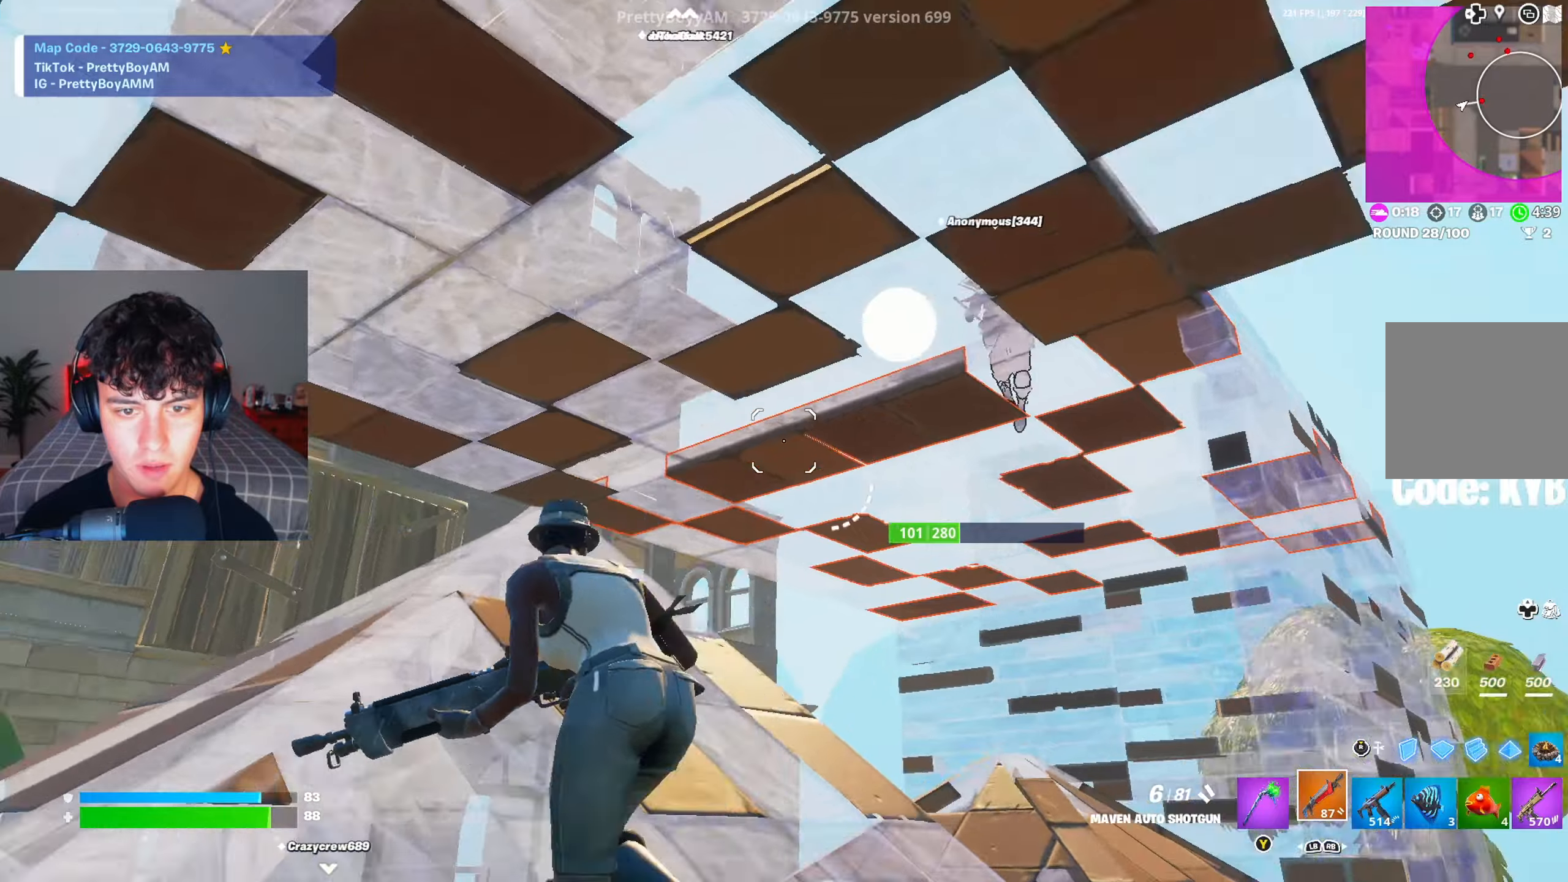
{"dt_ms": 501, "buttons": [], "left_stick": "up-left", "right_stick": "center", "events": [[17, "right_stick", "left"], [117, "right_stick", "center"]]}
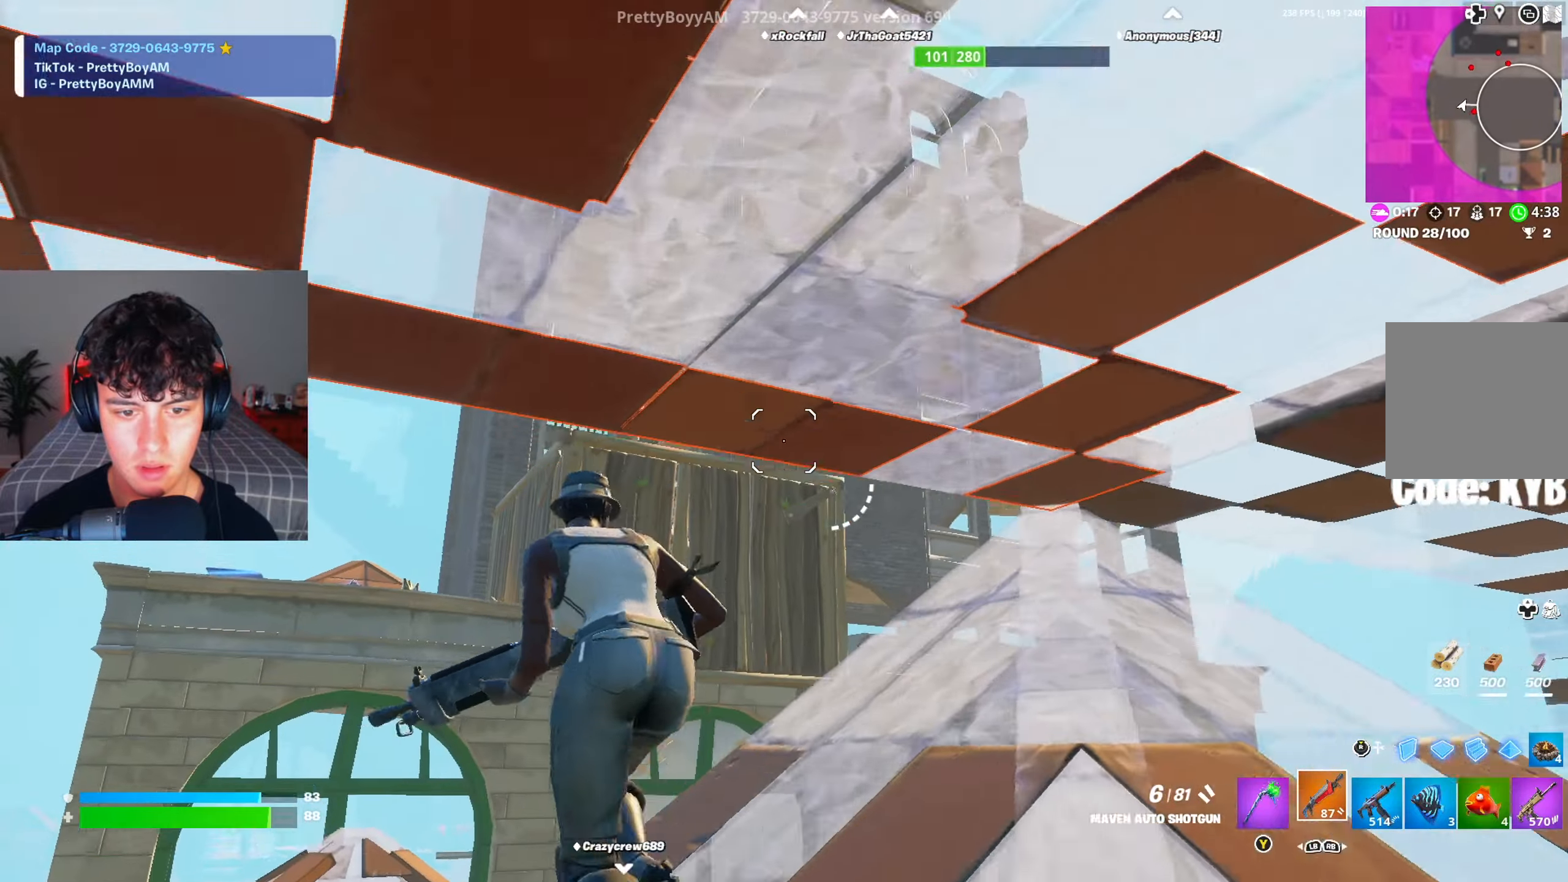
{"dt_ms": 500, "buttons": ["R2"], "left_stick": "left", "right_stick": "down-right", "events": [[150, "right_stick", "up-right"], [233, "A", "down"], [267, "R3", "down"], [384, "A", "up"], [384, "R3", "up"], [467, "left_stick", "left"], [467, "right_stick", "down-right"], [500, "R2", "down"]]}
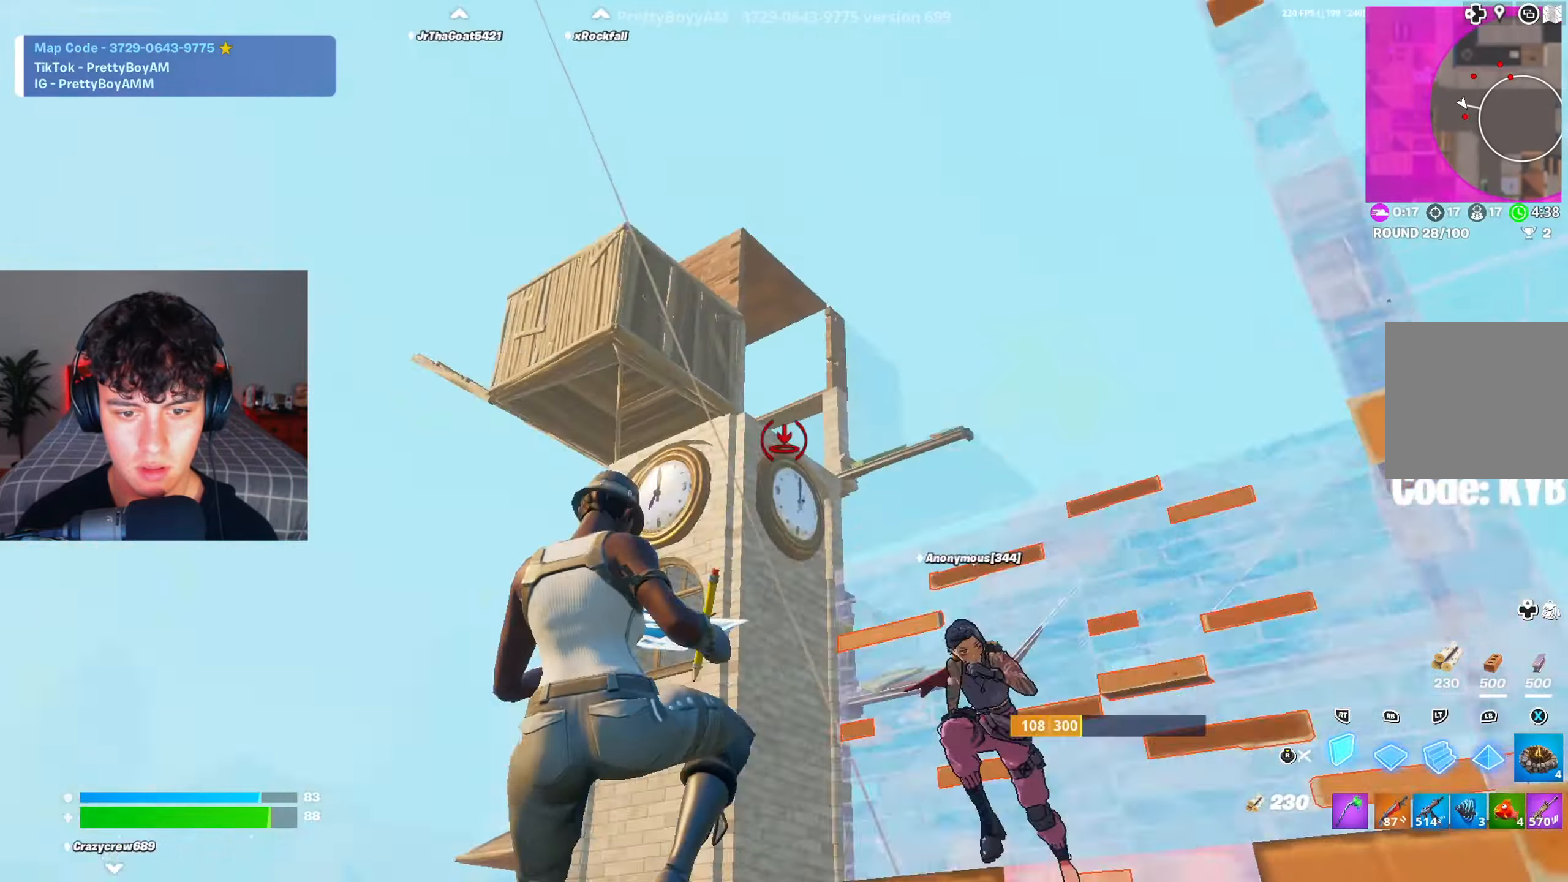
{"dt_ms": 501, "buttons": ["R2"], "left_stick": "up-right", "right_stick": "center", "events": [[34, "right_stick", "down"], [184, "R1", "down"], [201, "R2", "up"], [201, "right_stick", "up-right"], [217, "left_stick", "up"], [301, "R1", "up"], [301, "R2", "down"], [301, "right_stick", "center"], [351, "A", "down"], [351, "left_stick", "up-right"], [501, "A", "up"]]}
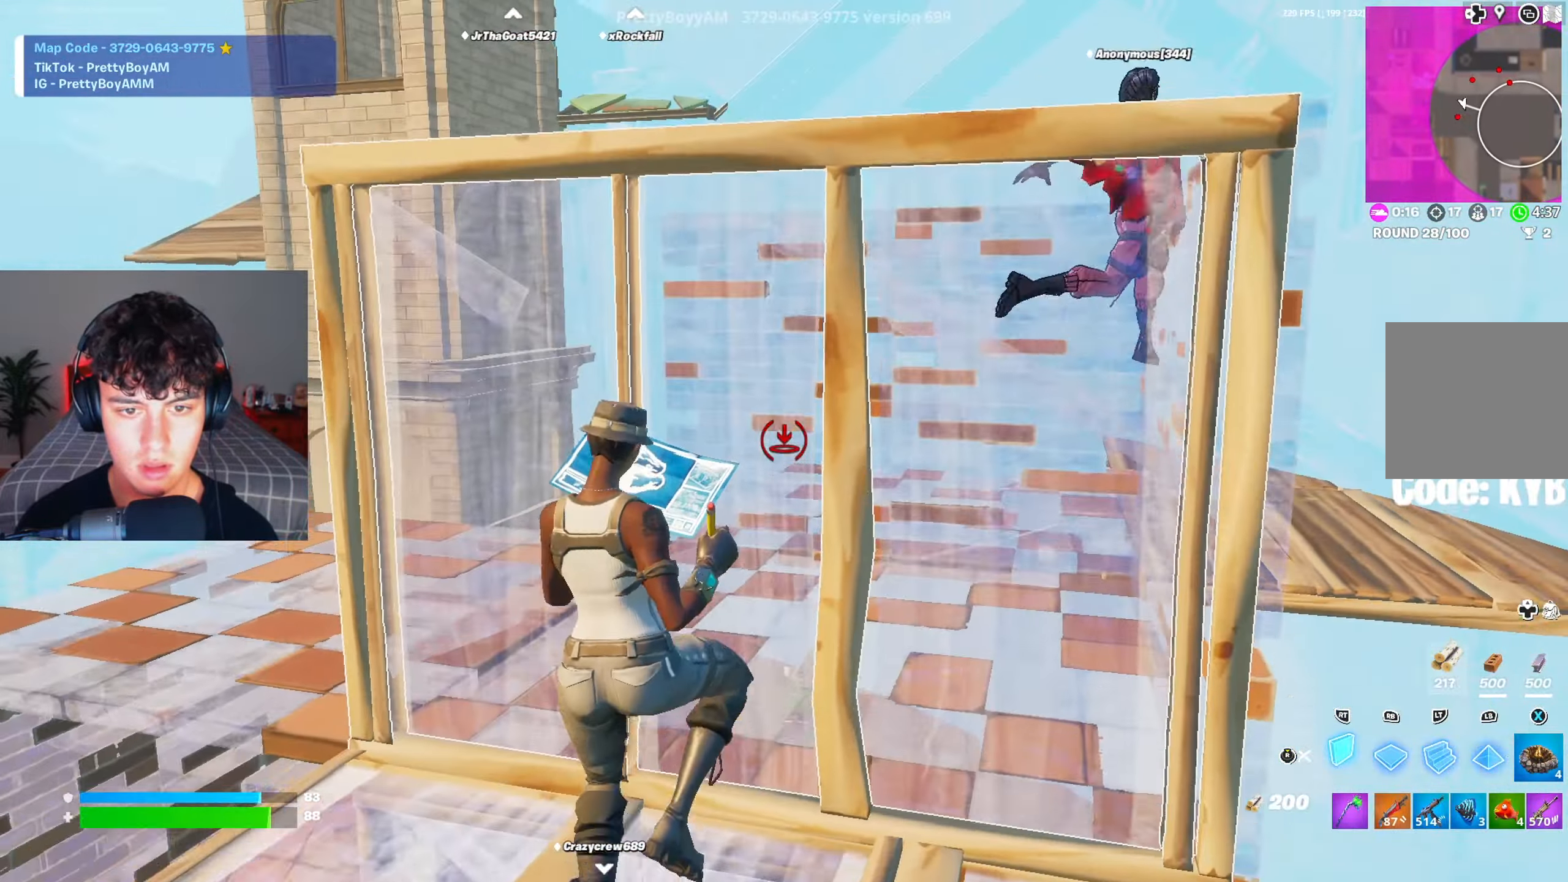
{"dt_ms": 500, "buttons": [], "left_stick": "up", "right_stick": "down-left", "events": [[50, "R2", "up"], [117, "L2", "down"], [167, "L2", "up"], [167, "R3", "down"], [233, "right_stick", "down-right"], [267, "R3", "up"], [317, "right_stick", "center"], [417, "left_stick", "up"], [500, "right_stick", "down-left"]]}
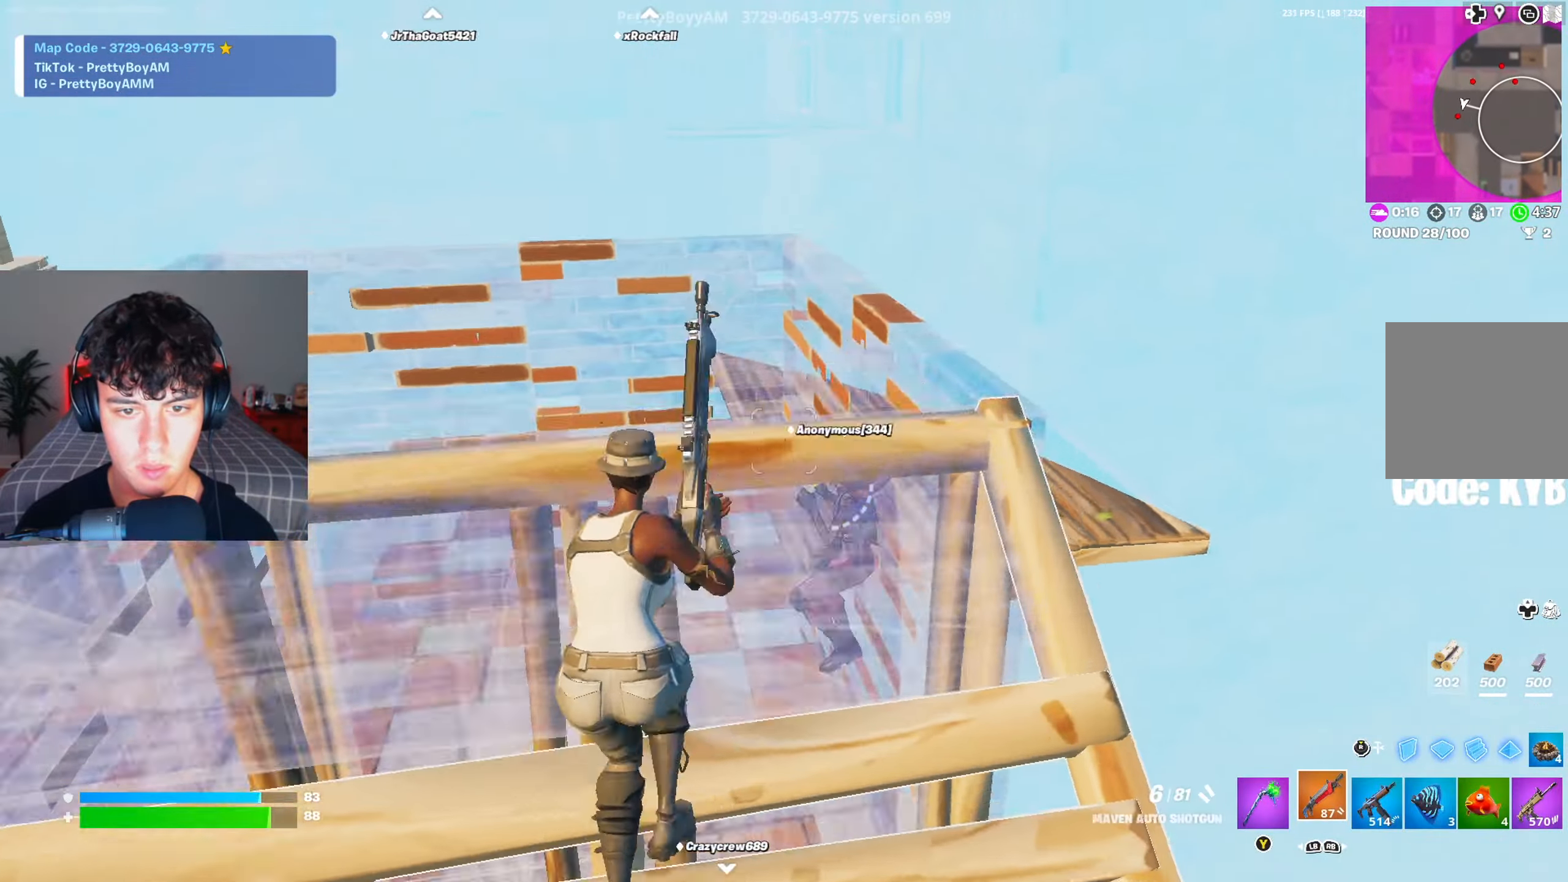
{"dt_ms": 501, "buttons": [], "left_stick": "up-left", "right_stick": "down-left", "events": [[184, "left_stick", "right"], [251, "right_stick", "down"], [334, "left_stick", "up-right"], [367, "R2", "down"], [384, "right_stick", "up-right"], [468, "R2", "up"], [468, "left_stick", "up-left"], [468, "right_stick", "down-left"]]}
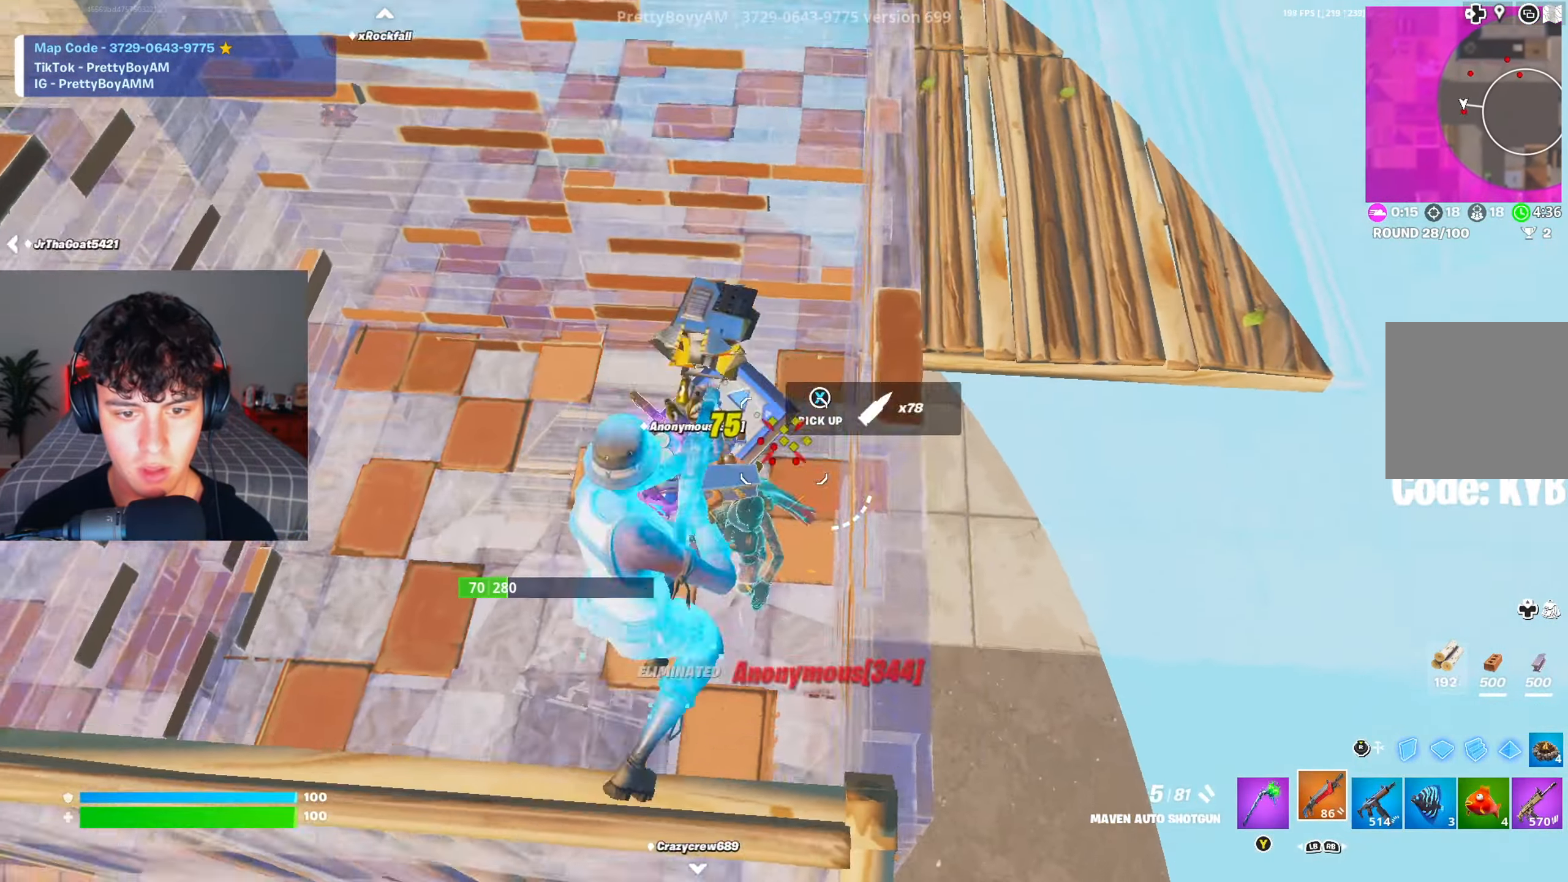
{"dt_ms": 484, "buttons": [], "left_stick": "up-right", "right_stick": "up", "events": [[33, "left_stick", "left"], [50, "R1", "down"], [83, "right_stick", "left"], [117, "R1", "up"], [250, "right_stick", "up-left"], [284, "left_stick", "up"], [350, "L1", "down"], [417, "L1", "up"], [417, "left_stick", "up-right"], [450, "right_stick", "up"]]}
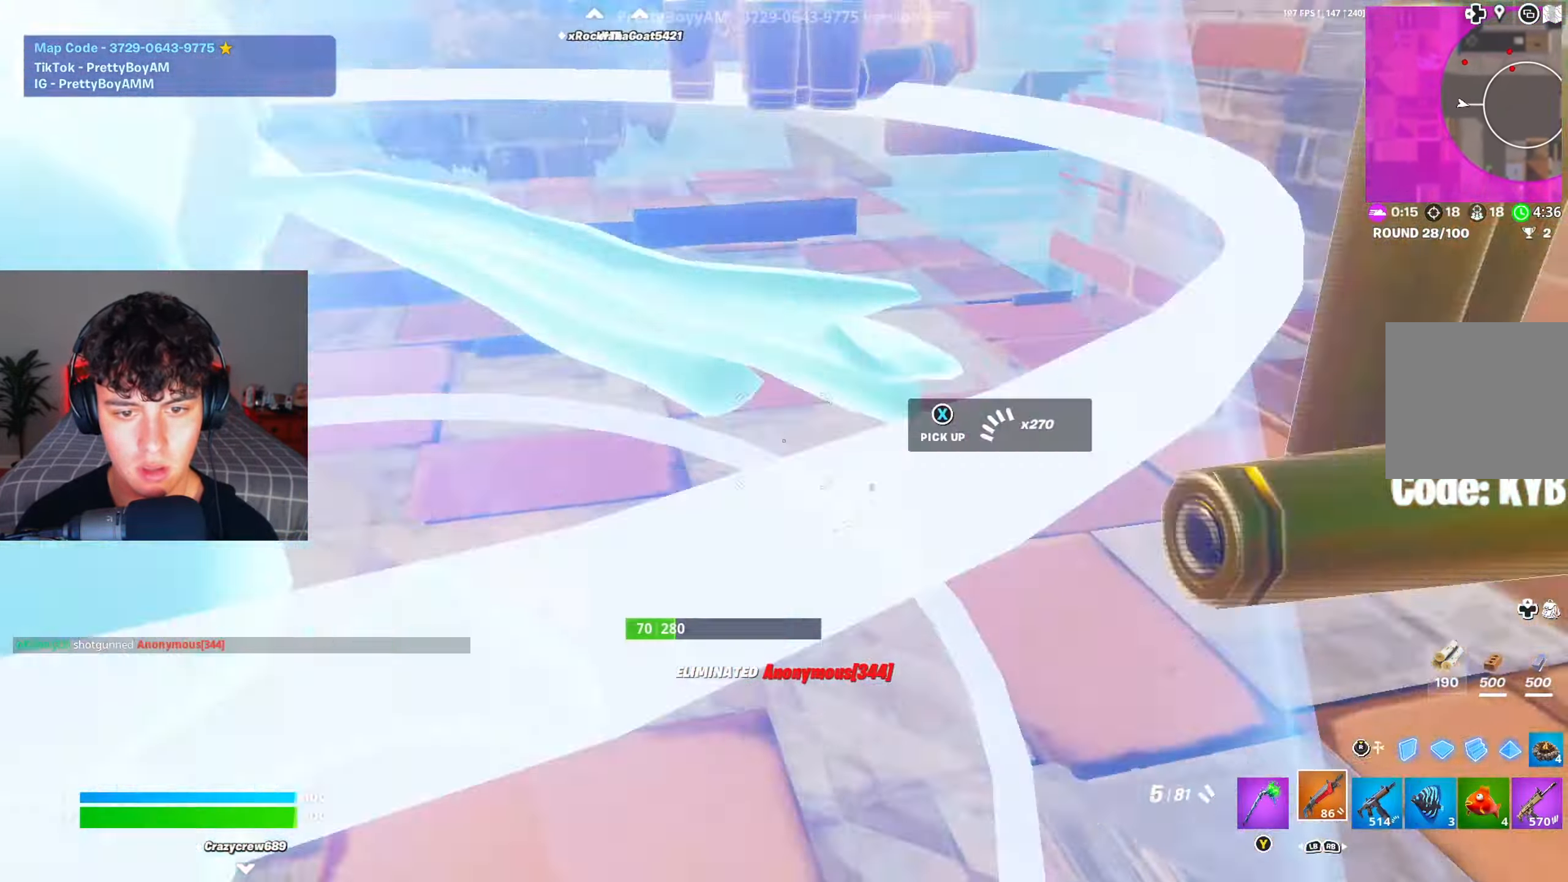
{"dt_ms": 500, "buttons": [], "left_stick": "up-right", "right_stick": "down-right", "events": [[16, "R3", "down"], [117, "R3", "up"], [150, "R1", "down"], [200, "L1", "down"], [267, "L1", "up"], [267, "R1", "up"], [267, "R3", "down"], [267, "right_stick", "down"], [283, "left_stick", "right"], [383, "R3", "up"], [467, "left_stick", "up-right"], [467, "right_stick", "down-right"]]}
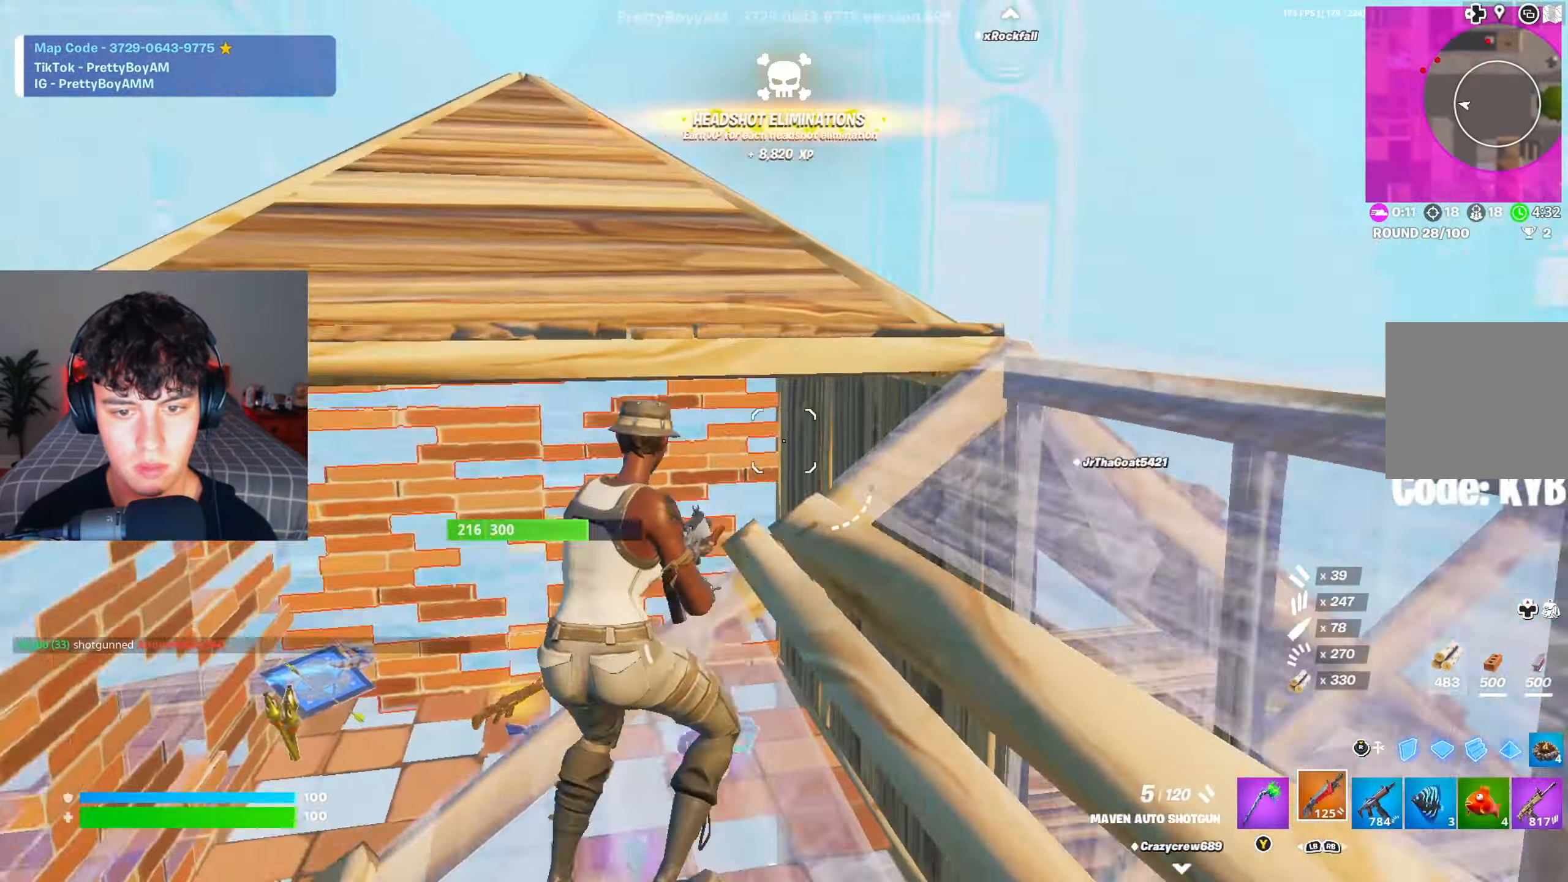
{"dt_ms": 501, "buttons": [], "left_stick": "up-left", "right_stick": "center", "events": [[100, "right_stick", "center"], [284, "right_stick", "up-right"], [401, "left_stick", "up-left"], [434, "right_stick", "center"]]}
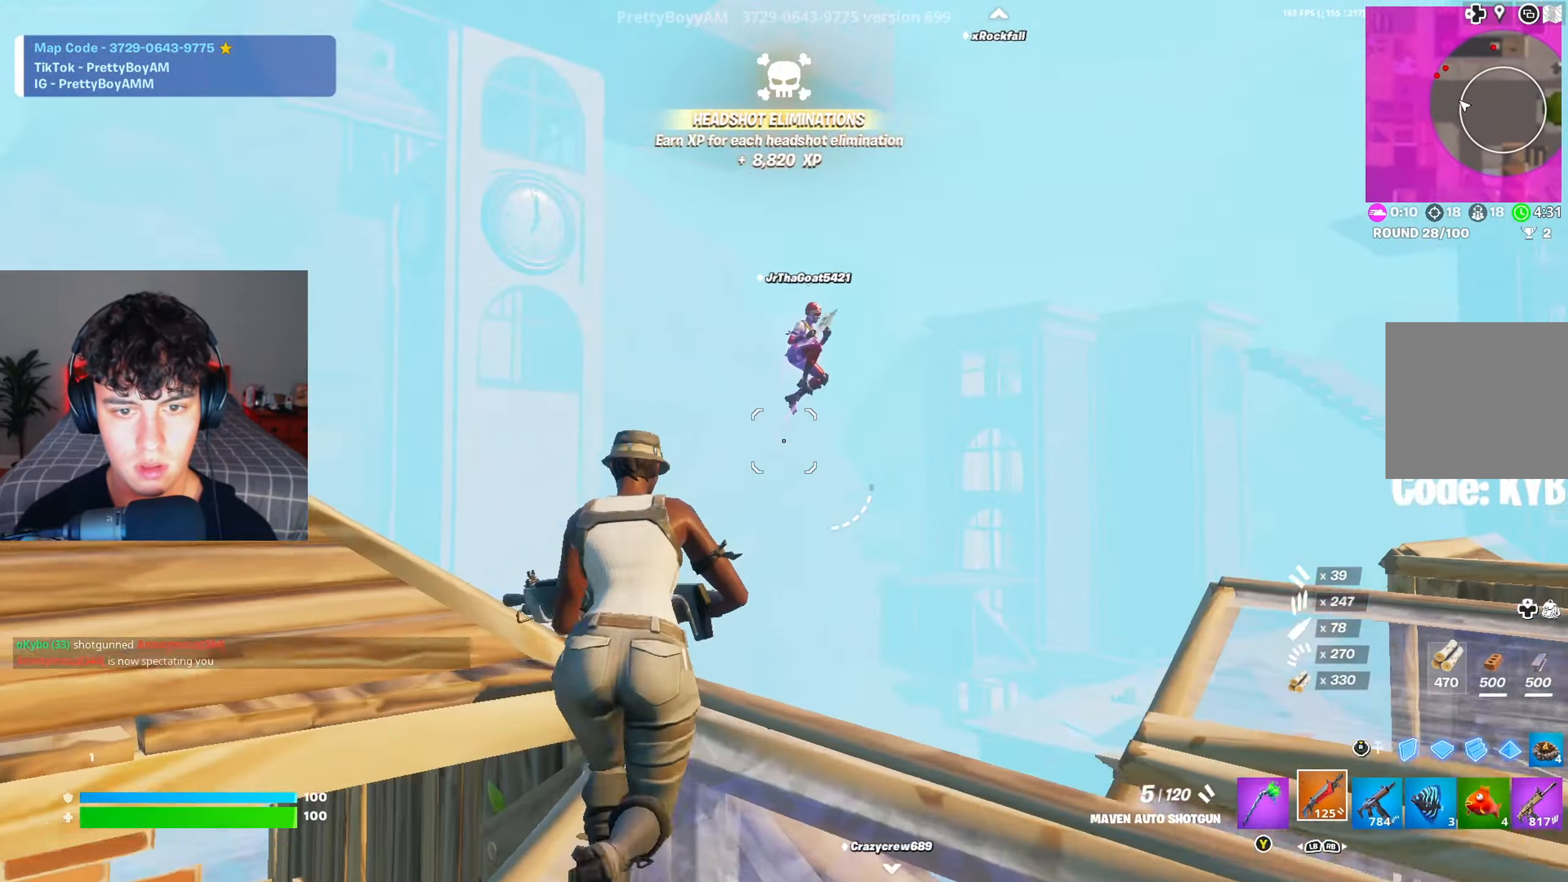
{"dt_ms": 500, "buttons": ["R1"], "left_stick": "down-left", "right_stick": "down", "events": [[66, "right_stick", "up-right"], [300, "left_stick", "left"], [317, "R2", "down"], [350, "right_stick", "center"], [400, "R2", "up"], [400, "left_stick", "down-left"], [434, "right_stick", "down"], [450, "R1", "down"]]}